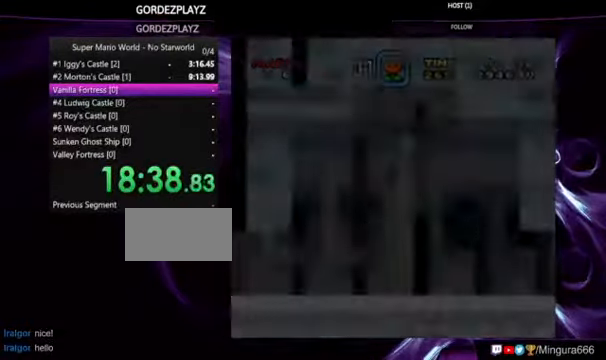
Gameplay with a controller (Nintendo layout); each line is a JSON object with the inputs held at the frame after it (dt_ms = milliseconds from this image to that frame). "events" lists button and stick changes between this image and that frame as [ms after this image, input, new state], when the widget could be followed in between. Not read: DPAD_RIGHT DPAD_UP L1 L3 R1 R3.
{"dt_ms": 500, "buttons": ["X", "Y"], "events": []}
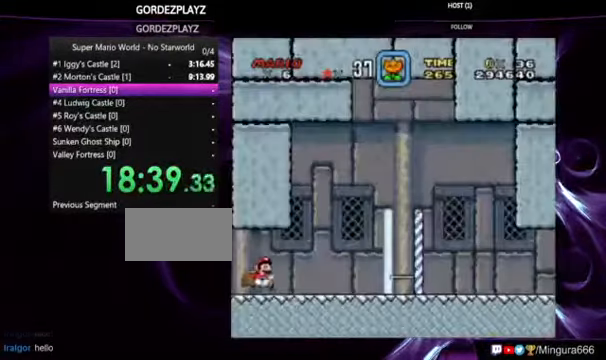
{"dt_ms": 500, "buttons": ["X", "Y"], "events": []}
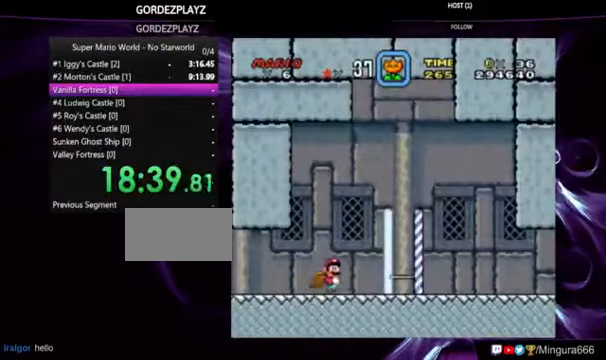
{"dt_ms": 500, "buttons": ["X", "Y"], "events": []}
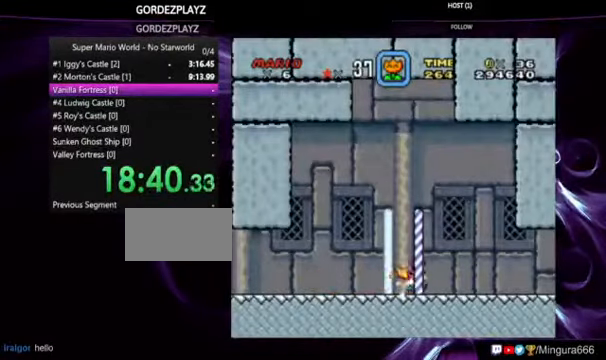
{"dt_ms": 500, "buttons": ["X", "Y"], "events": []}
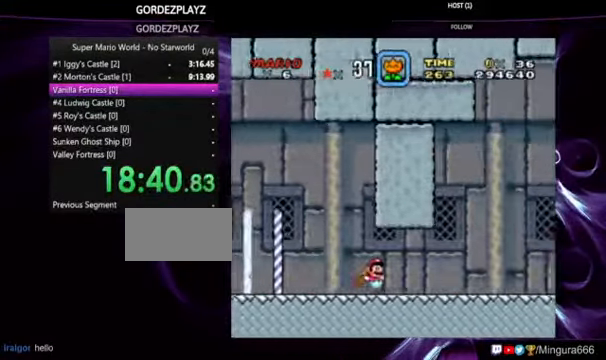
{"dt_ms": 500, "buttons": ["X", "Y"], "events": []}
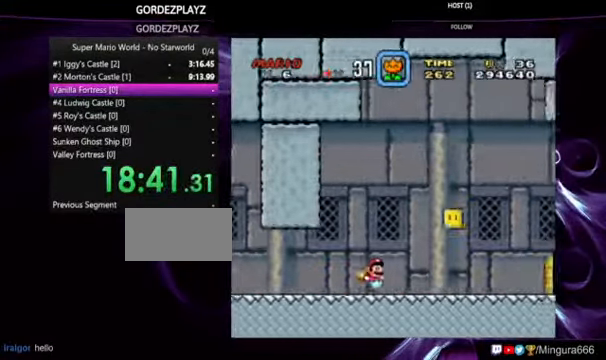
{"dt_ms": 1000, "buttons": ["Y"]}
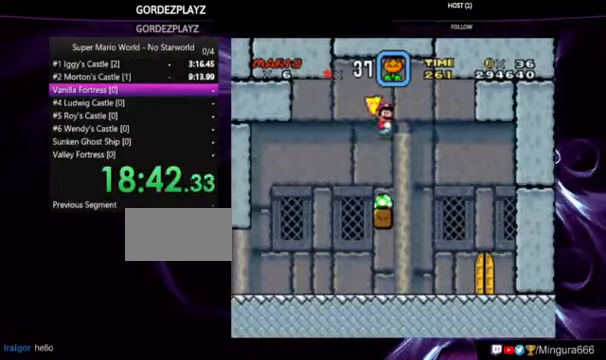
{"dt_ms": 500, "buttons": ["Y"], "events": []}
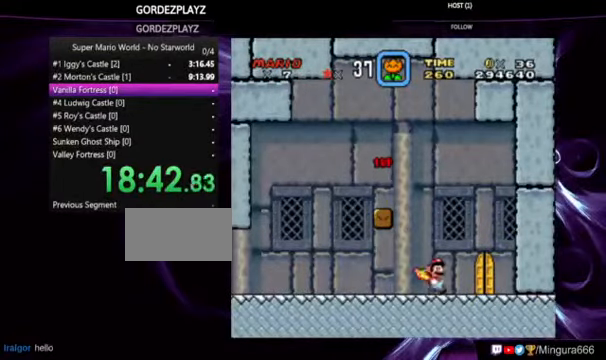
{"dt_ms": 1000, "buttons": ["X"]}
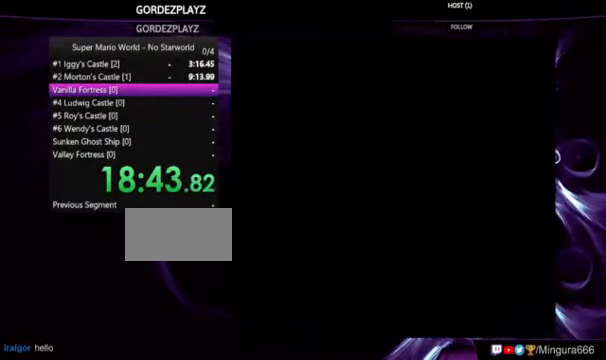
{"dt_ms": 500, "buttons": ["X"], "events": []}
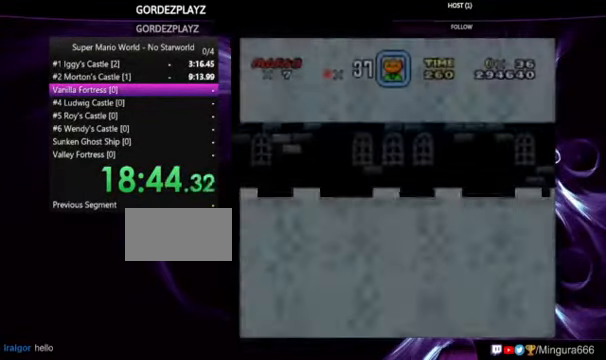
{"dt_ms": 500, "buttons": ["X"], "events": []}
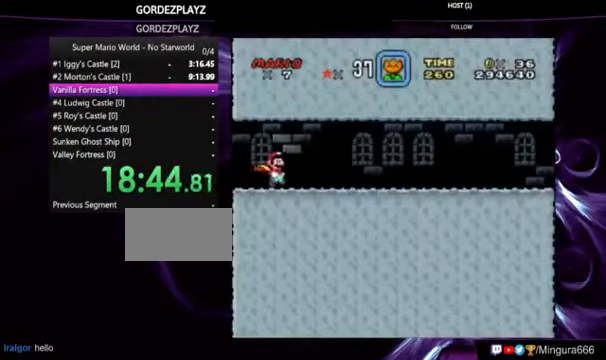
{"dt_ms": 500, "buttons": ["X"], "events": []}
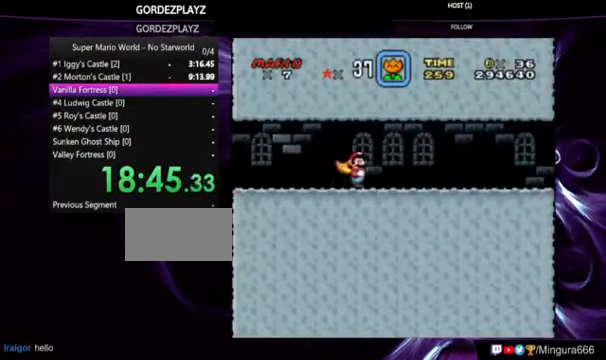
{"dt_ms": 500, "buttons": ["X"], "events": []}
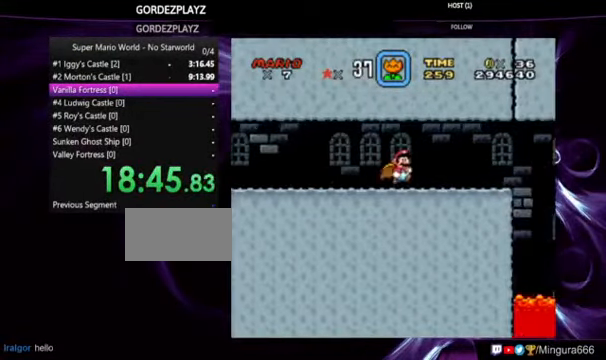
{"dt_ms": 500, "buttons": ["A", "X"], "events": [[334, "A", "down"]]}
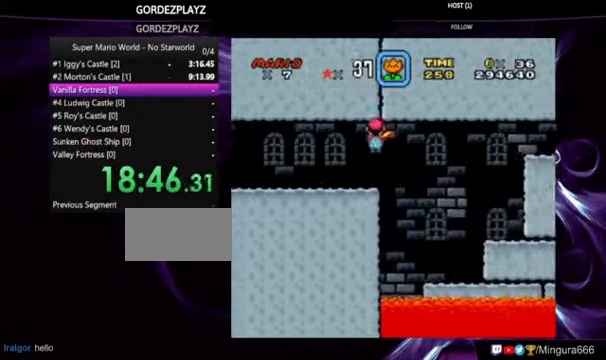
{"dt_ms": 500, "buttons": ["A", "X"], "events": []}
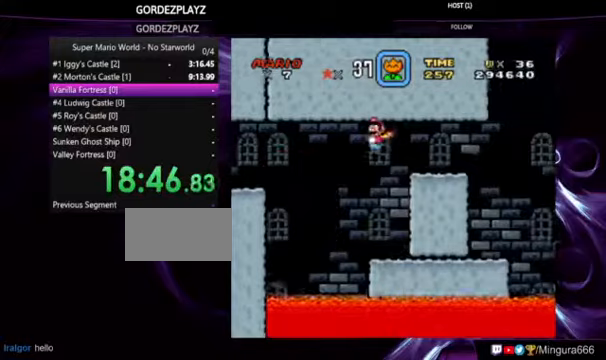
{"dt_ms": 500, "buttons": ["Y"], "events": [[200, "A", "up"], [433, "X", "up"], [500, "Y", "down"]]}
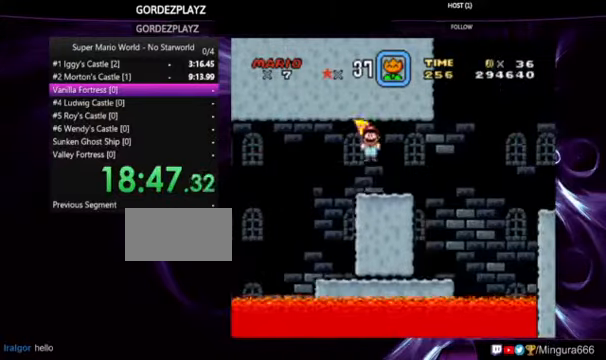
{"dt_ms": 500, "buttons": ["Y"], "events": []}
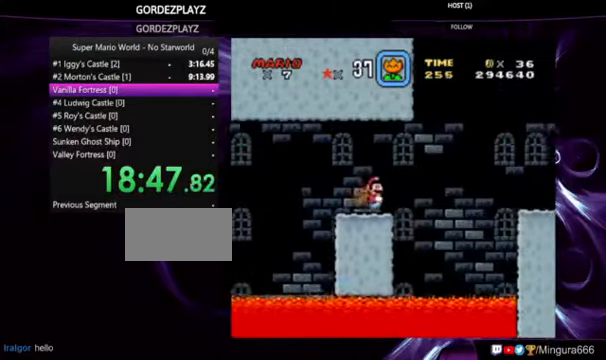
{"dt_ms": 500, "buttons": ["B", "Y"], "events": [[33, "B", "down"]]}
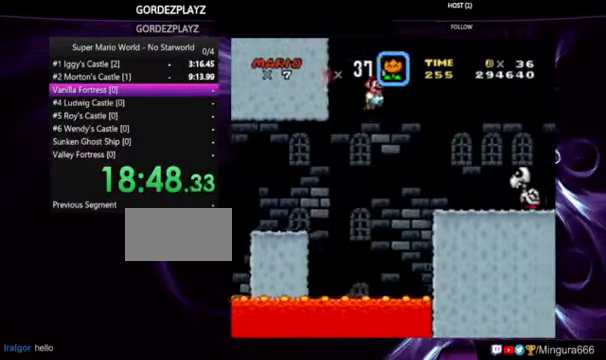
{"dt_ms": 500, "buttons": ["Y"], "events": [[500, "B", "up"]]}
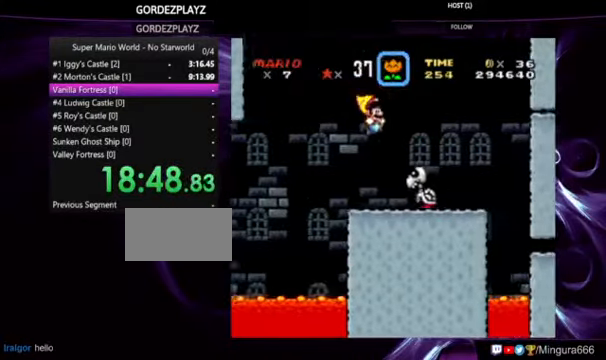
{"dt_ms": 500, "buttons": [], "events": [[133, "DPAD_LEFT", "down"], [367, "DPAD_LEFT", "up"], [467, "Y", "up"]]}
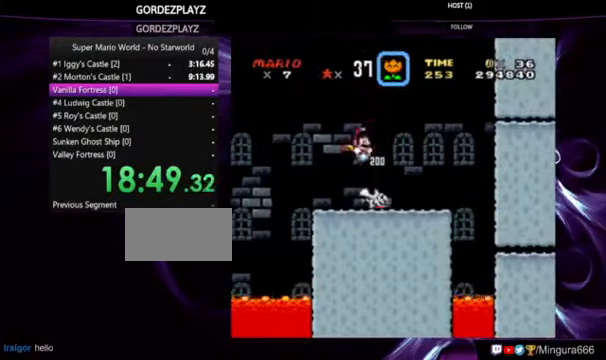
{"dt_ms": 500, "buttons": ["Y"], "events": [[33, "Y", "down"]]}